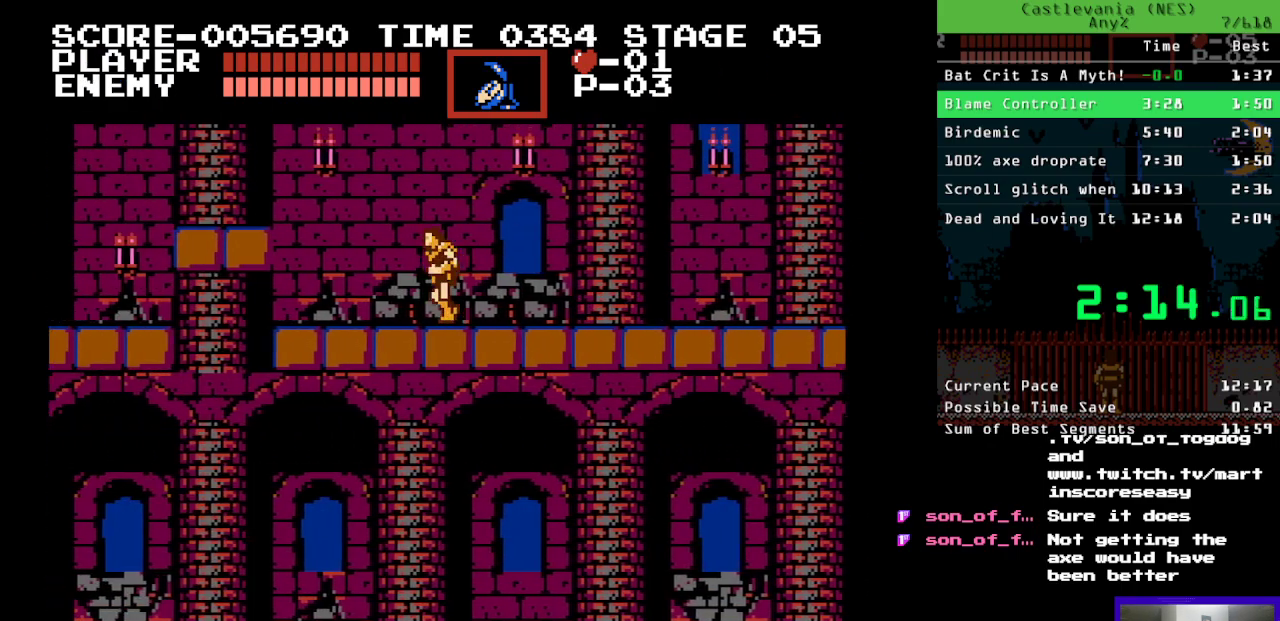
Gameplay with a controller (Nintendo layout); each line is a JSON object with the inputs held at the frame after it. "events" lists button and stick changes between this image and that frame as [ms after this image, input, new state], when the widget could be followed in between. Not read: DPAD_UP L3 R3.
{"buttons": ["B", "DPAD_LEFT"], "events": [[433, "B", "down"]]}
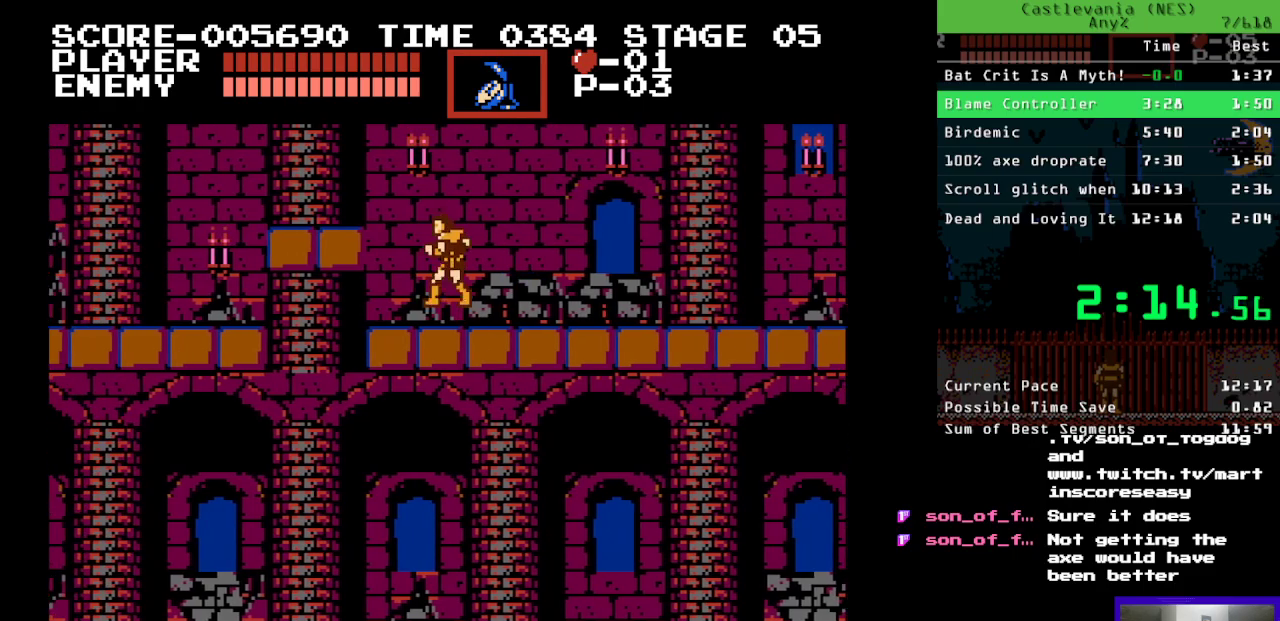
{"buttons": ["DPAD_LEFT"], "events": [[183, "B", "up"], [417, "B", "down"], [500, "B", "up"]]}
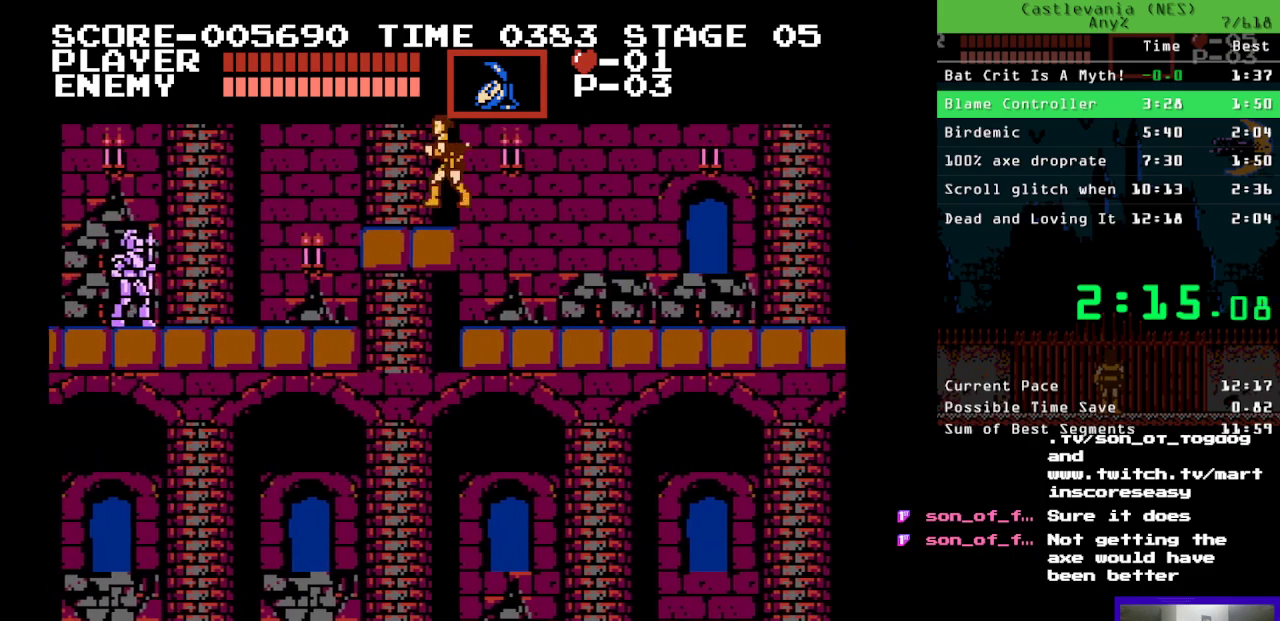
{"buttons": ["DPAD_LEFT"], "events": []}
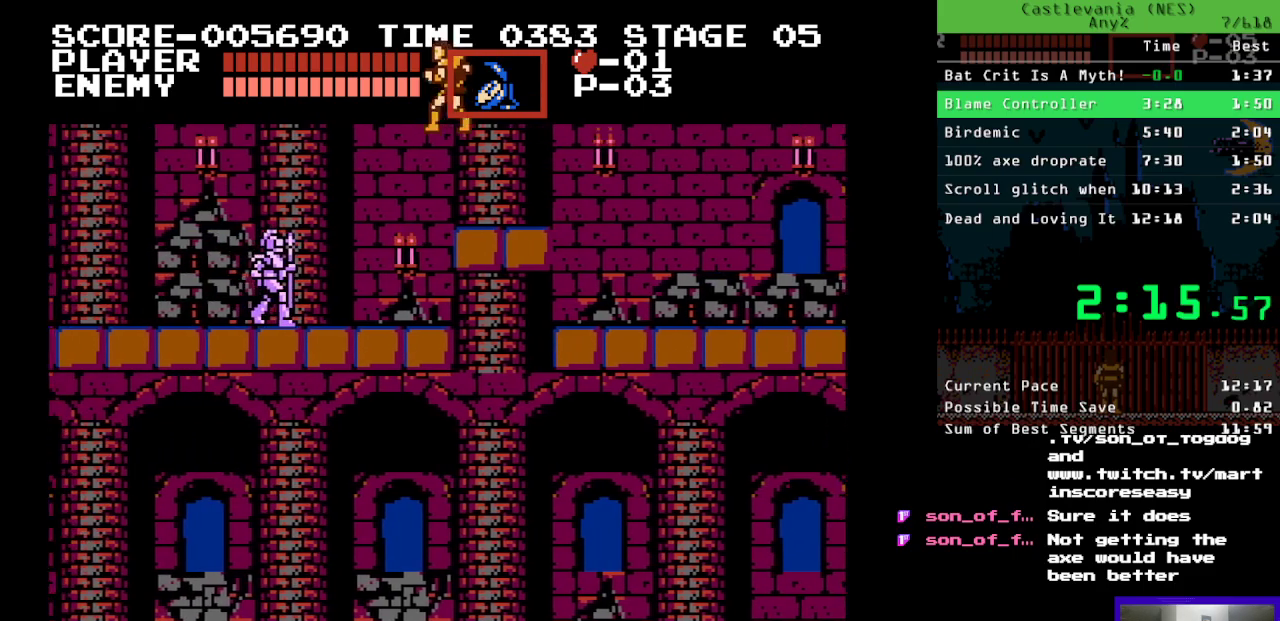
{"buttons": ["DPAD_LEFT"], "events": [[233, "B", "down"], [333, "B", "up"]]}
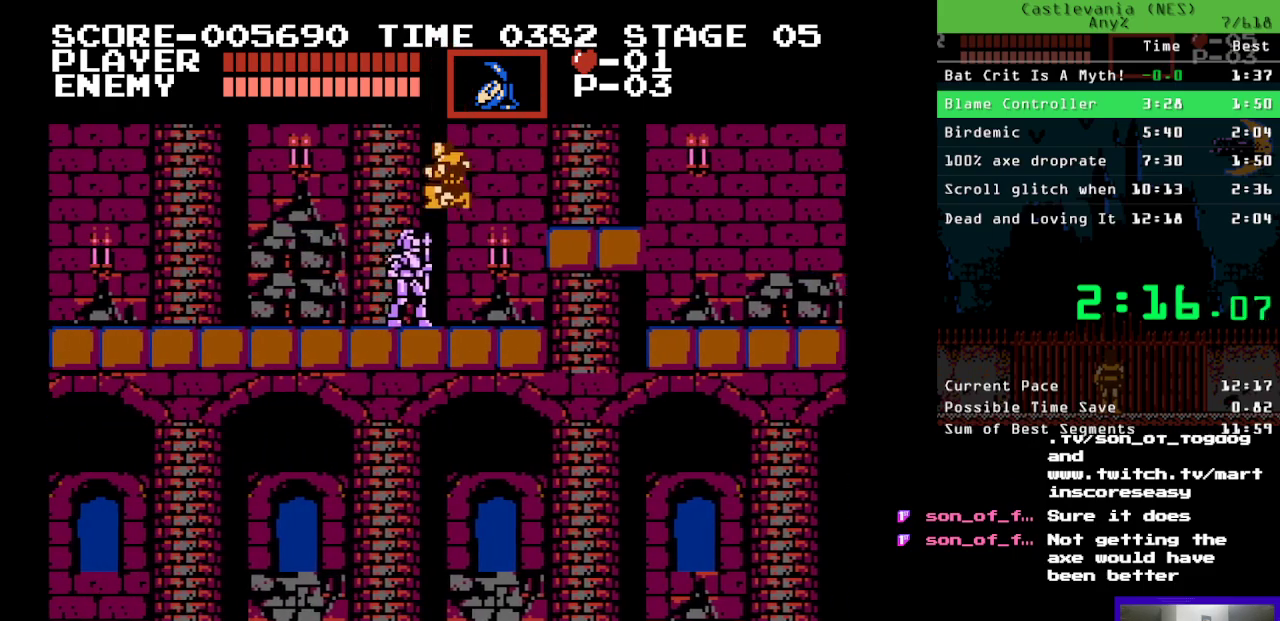
{"buttons": ["DPAD_LEFT"], "events": []}
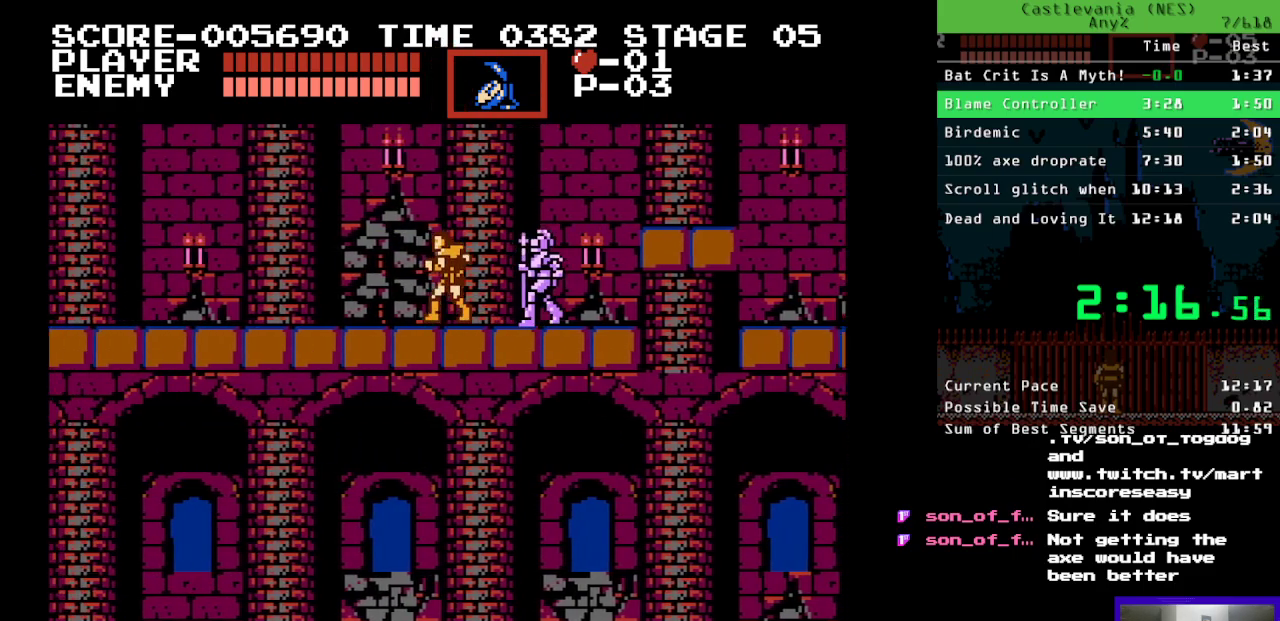
{"buttons": ["A", "DPAD_LEFT"], "events": [[50, "B", "down"], [150, "B", "up"], [417, "A", "down"]]}
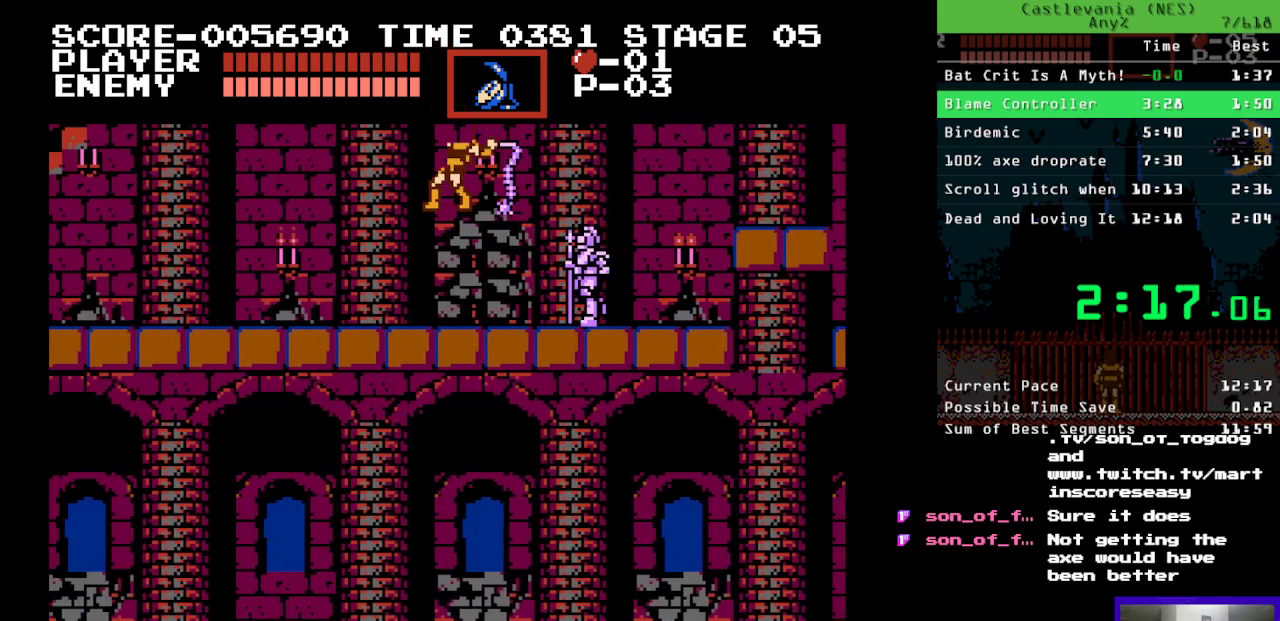
{"buttons": ["DPAD_LEFT"], "events": [[17, "A", "up"]]}
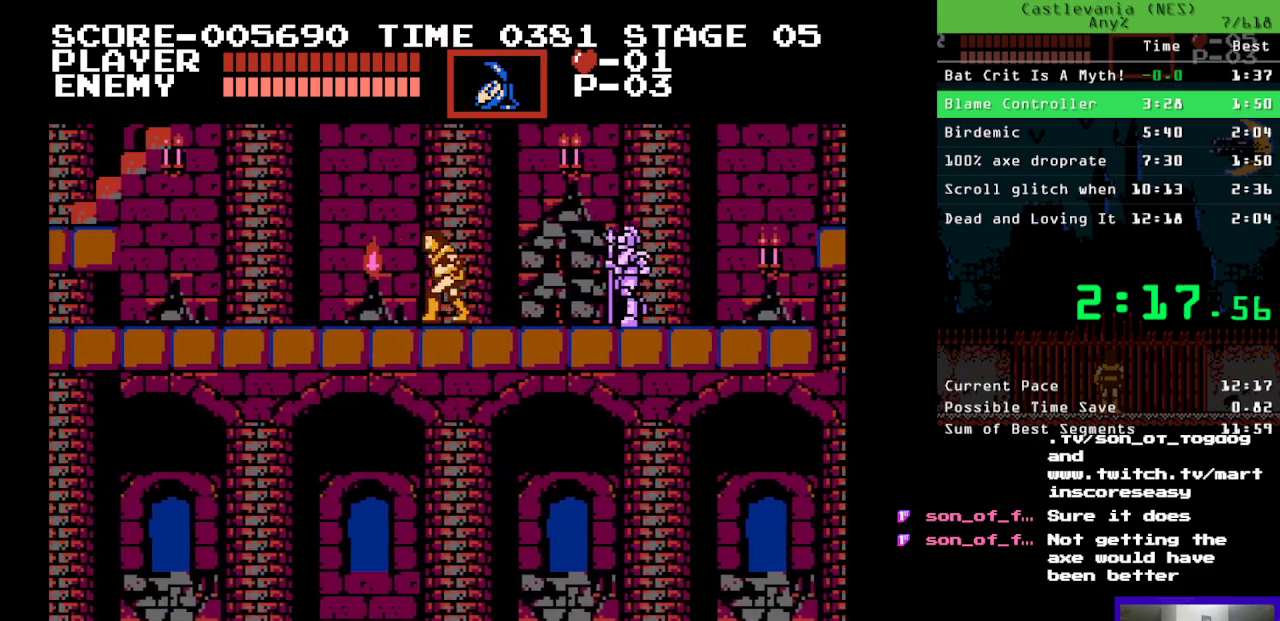
{"buttons": ["DPAD_LEFT"], "events": []}
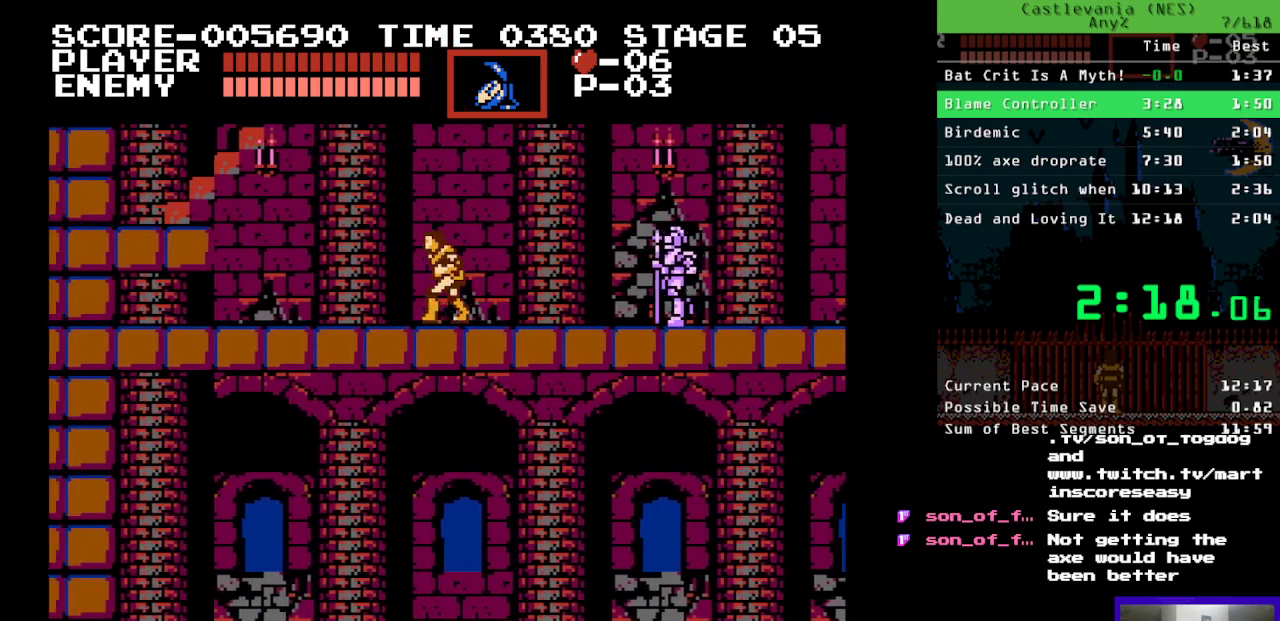
{"buttons": ["DPAD_LEFT"], "events": []}
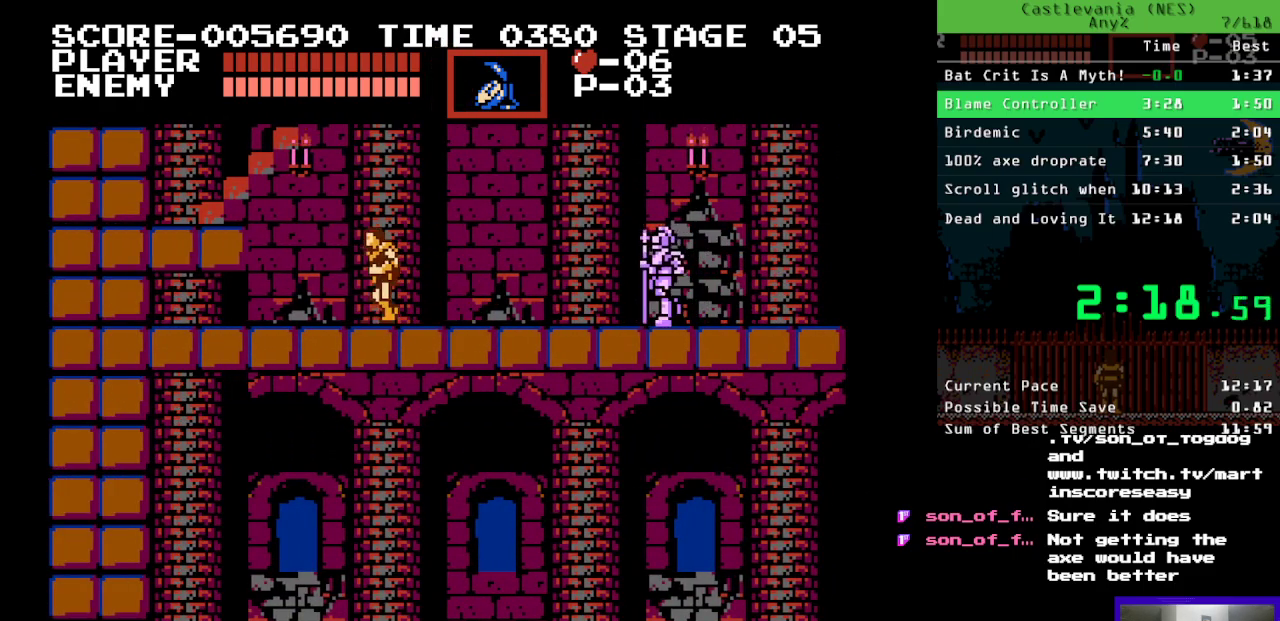
{"buttons": ["B"], "events": [[300, "B", "down"], [467, "DPAD_LEFT", "up"]]}
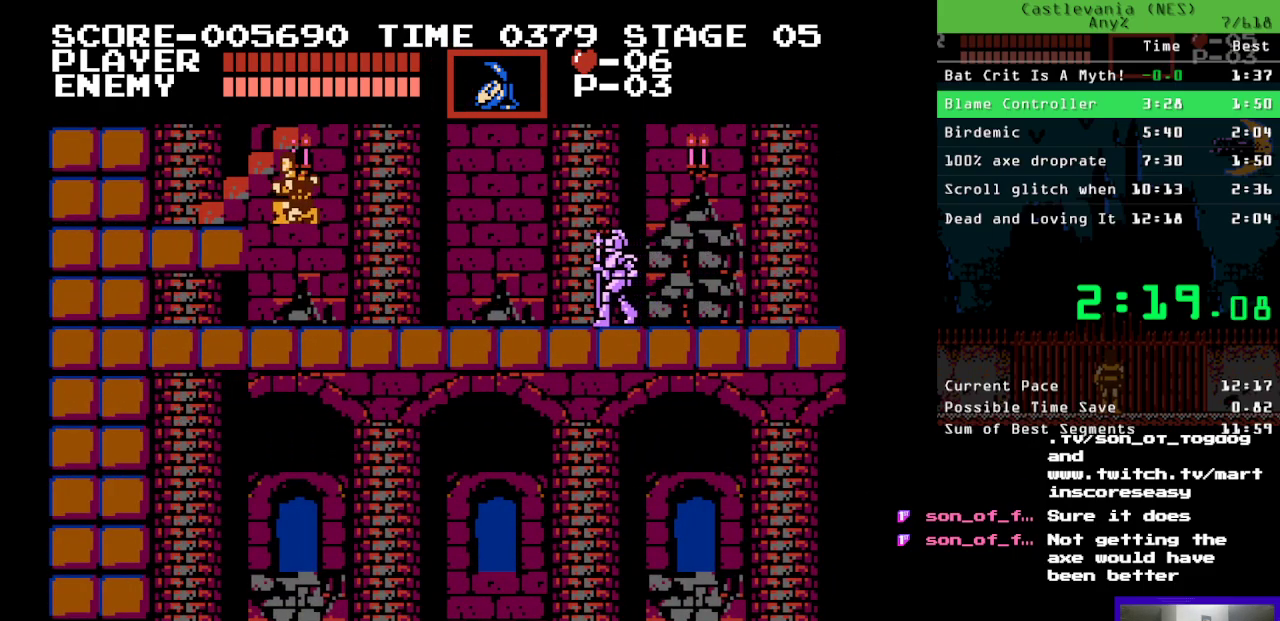
{"buttons": [], "events": [[33, "B", "up"]]}
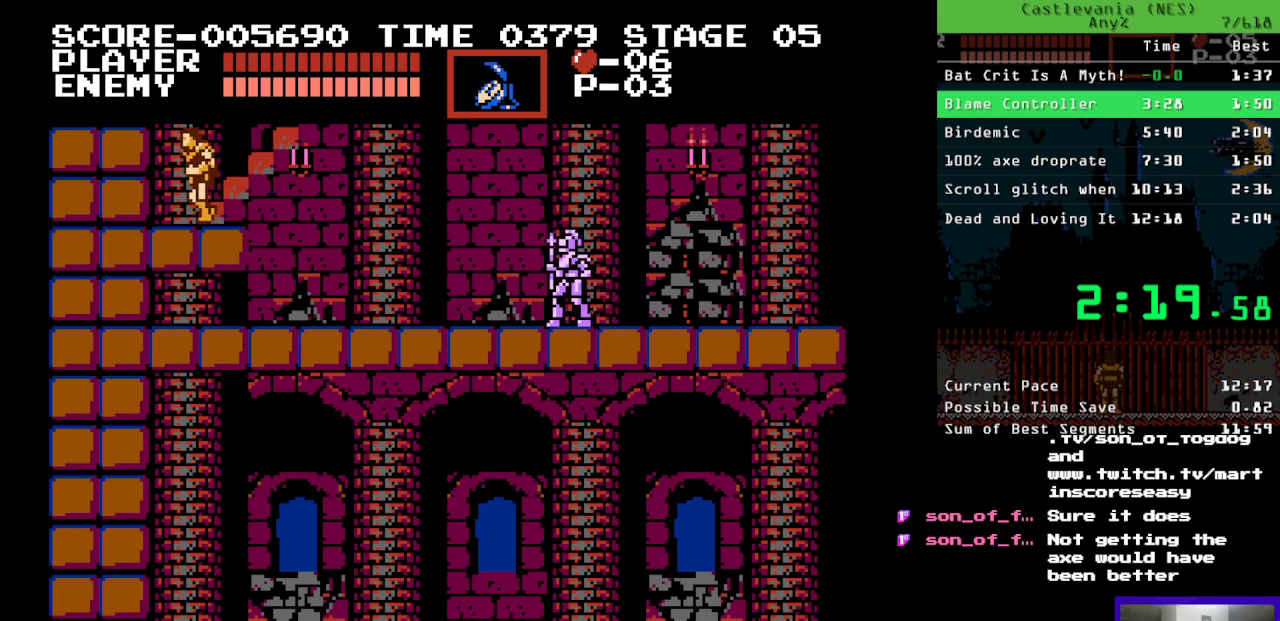
{"buttons": ["DPAD_RIGHT"], "events": [[350, "DPAD_RIGHT", "down"]]}
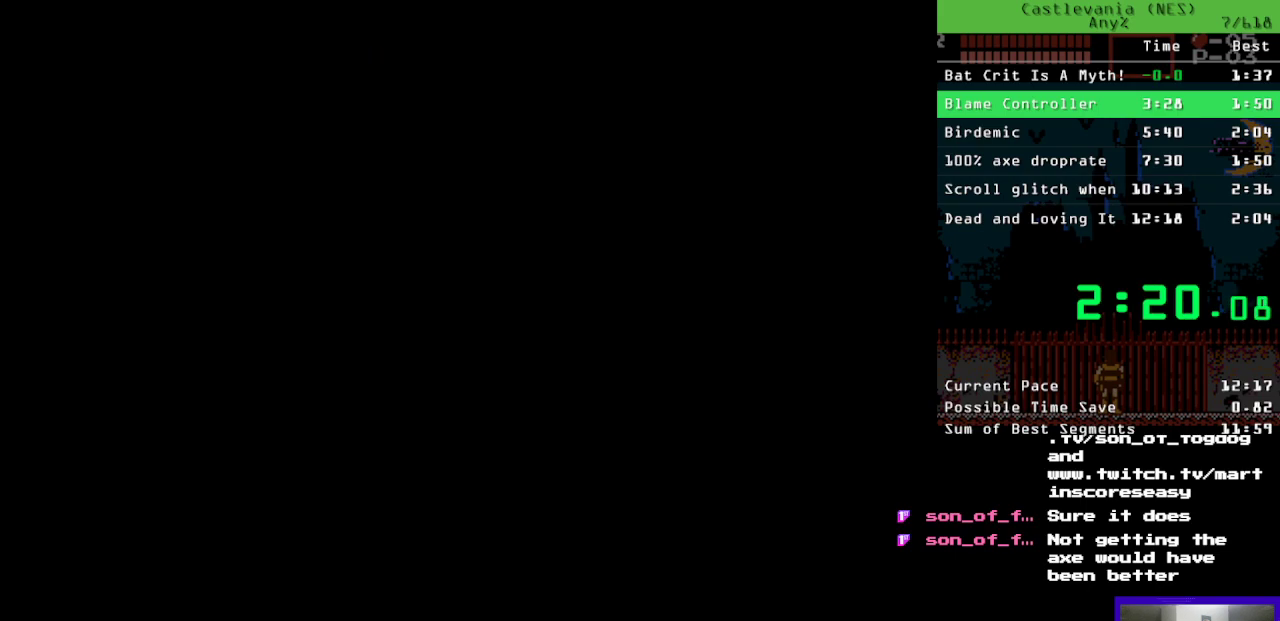
{"buttons": ["DPAD_RIGHT"], "events": []}
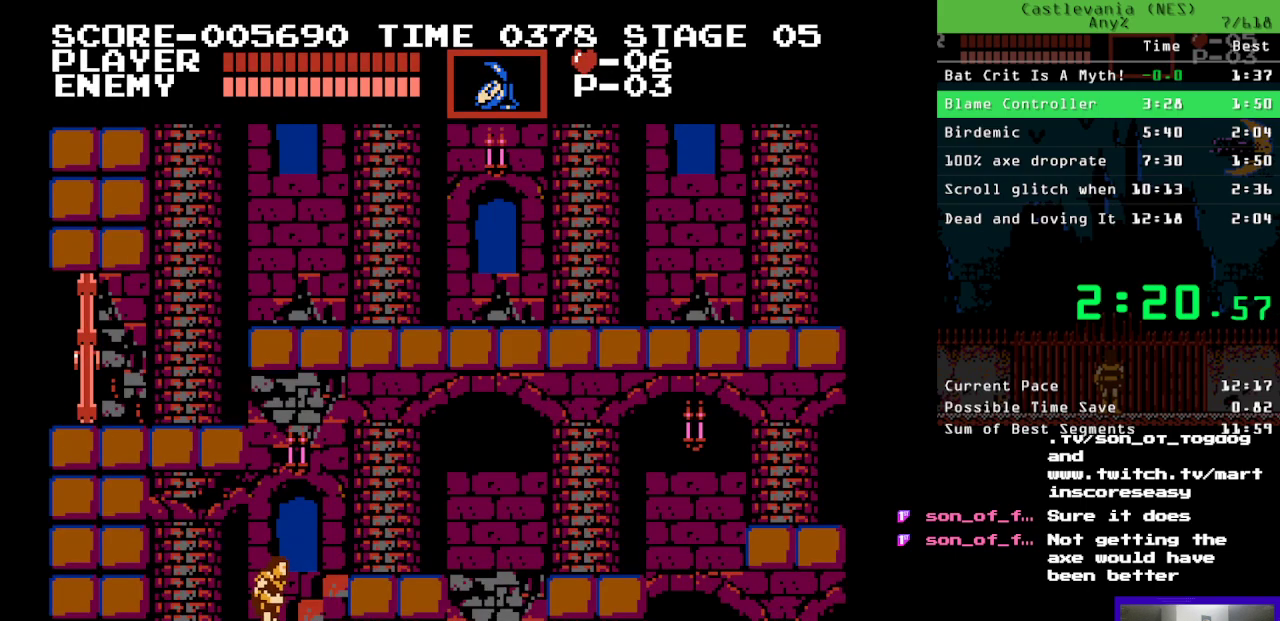
{"buttons": ["DPAD_RIGHT"], "events": []}
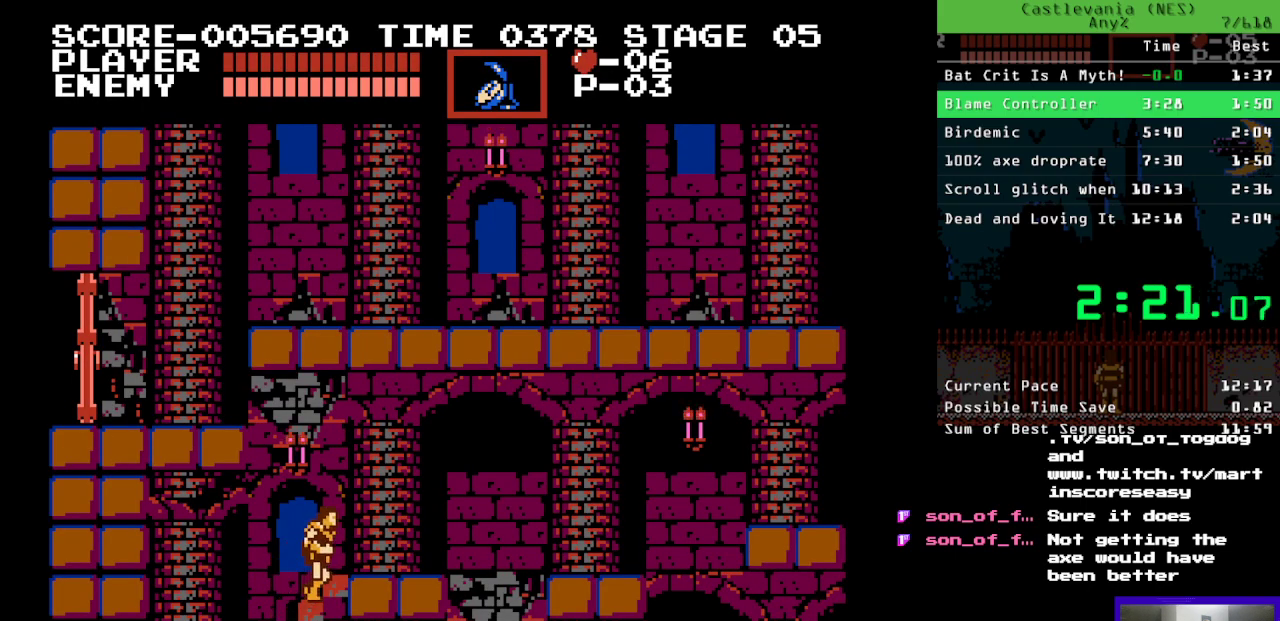
{"buttons": ["DPAD_RIGHT"], "events": []}
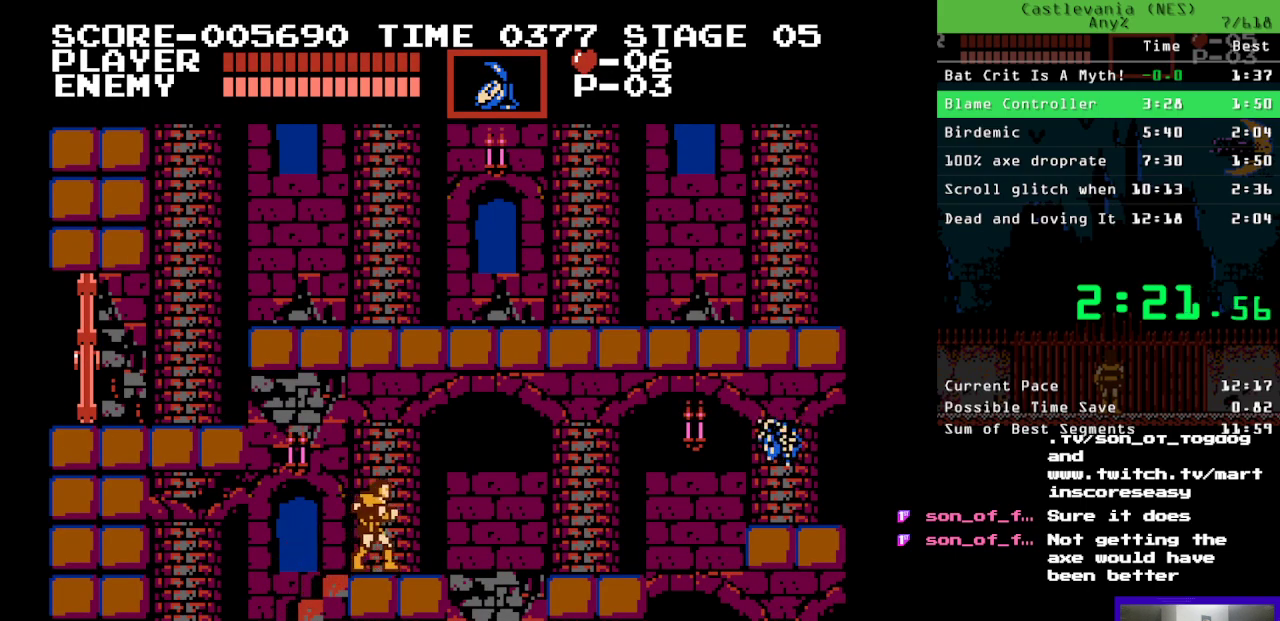
{"buttons": ["B", "DPAD_RIGHT"], "events": [[350, "B", "down"]]}
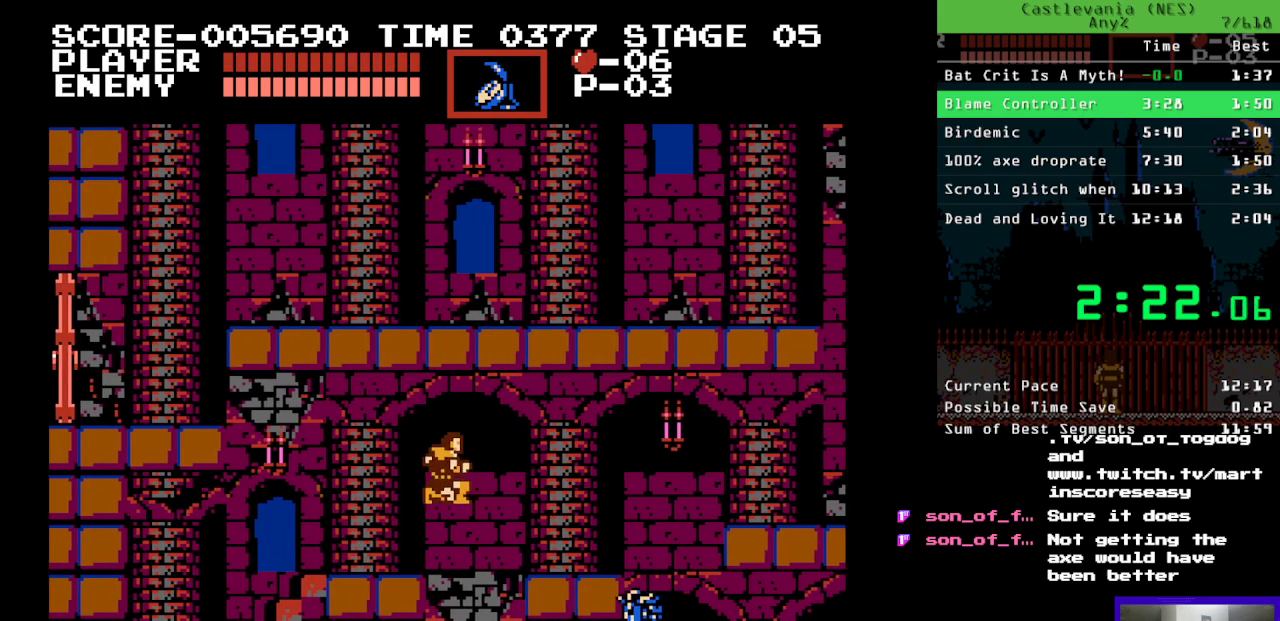
{"buttons": ["B", "DPAD_RIGHT"], "events": []}
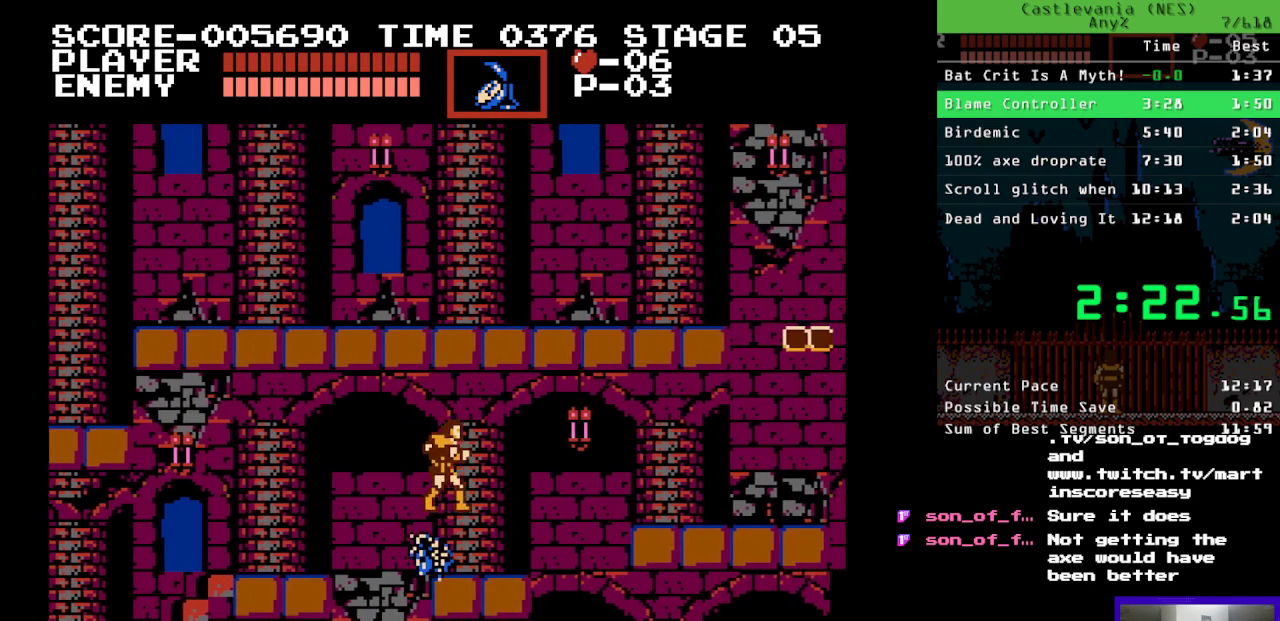
{"buttons": ["B", "DPAD_RIGHT"], "events": [[50, "B", "up"], [333, "B", "down"]]}
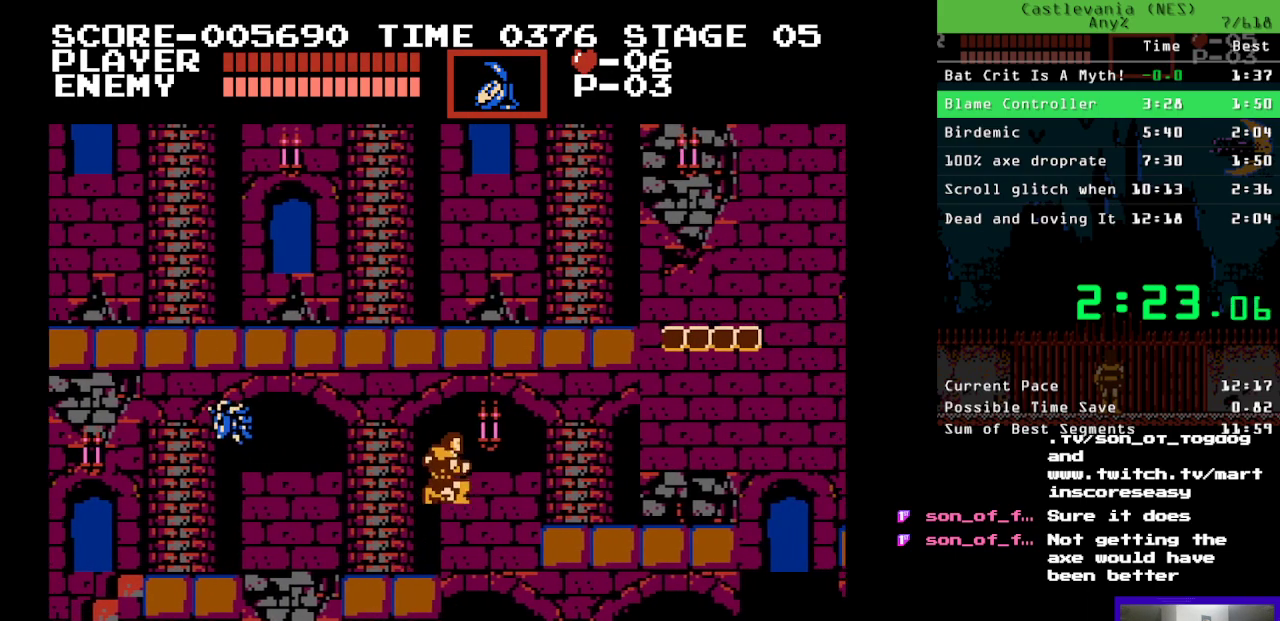
{"buttons": [], "events": [[167, "B", "up"], [200, "DPAD_RIGHT", "up"]]}
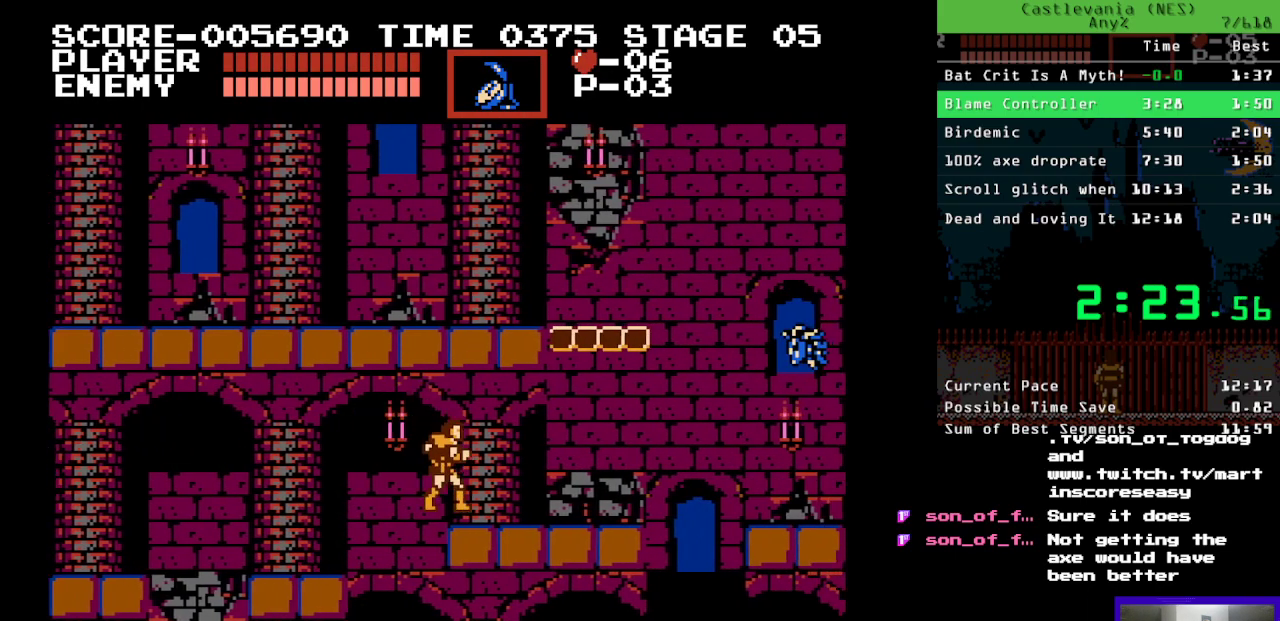
{"buttons": [], "events": []}
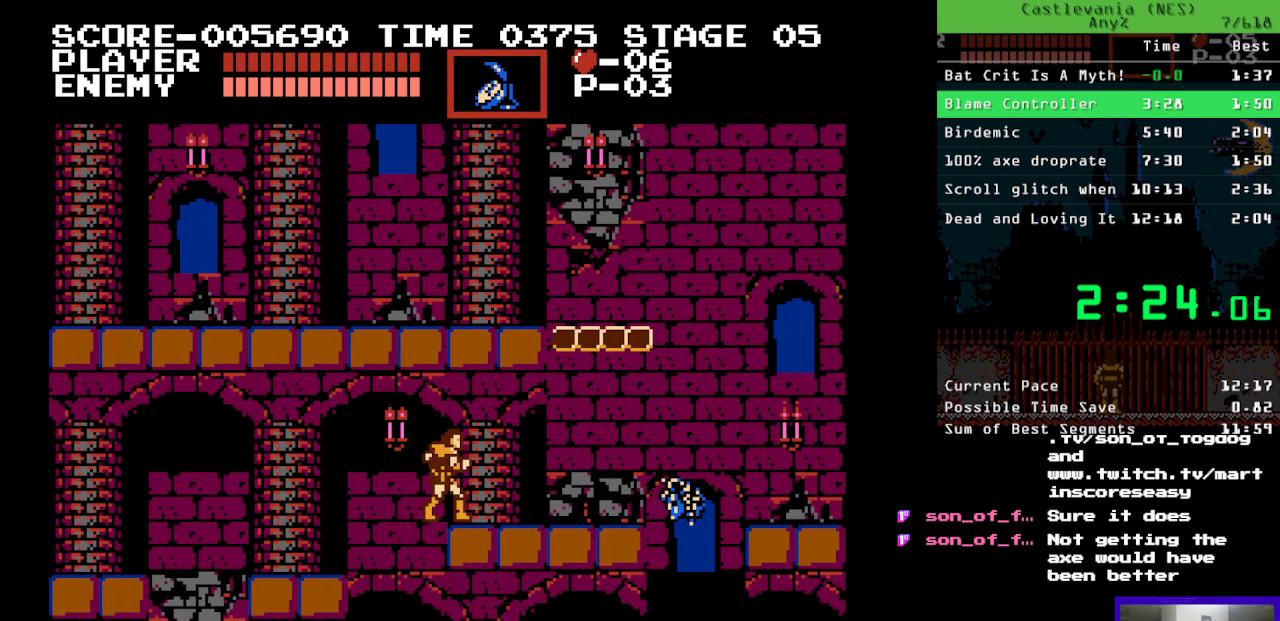
{"buttons": [], "events": []}
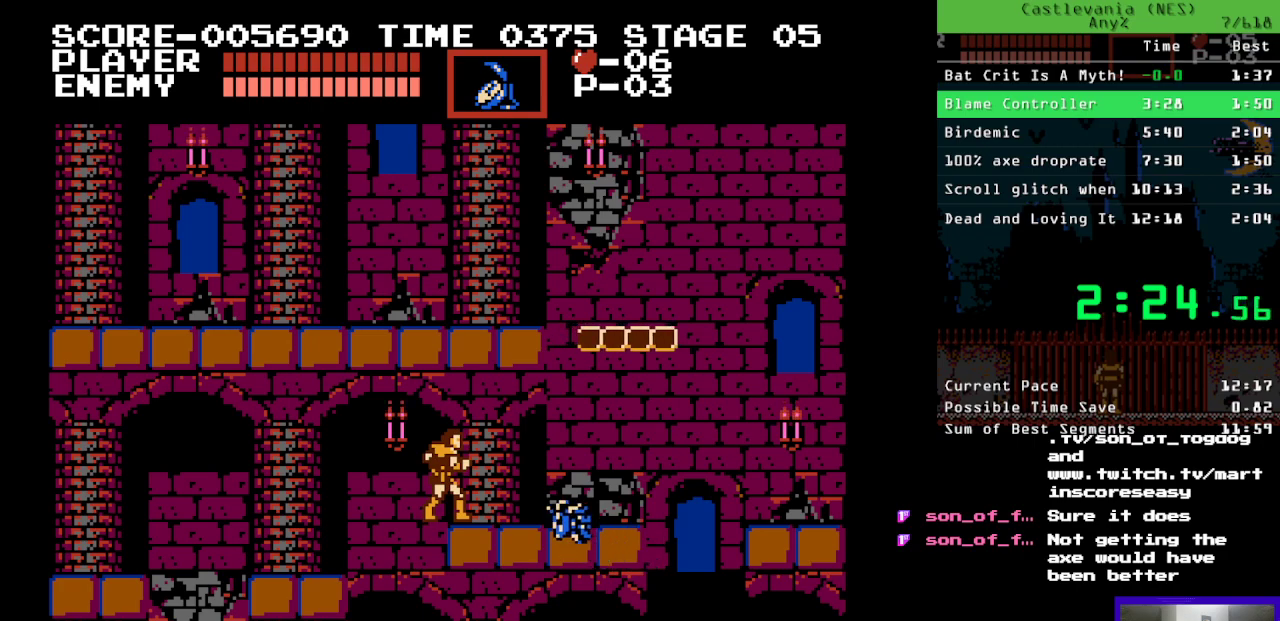
{"buttons": ["B", "DPAD_LEFT"], "events": [[83, "DPAD_LEFT", "down"], [100, "B", "down"]]}
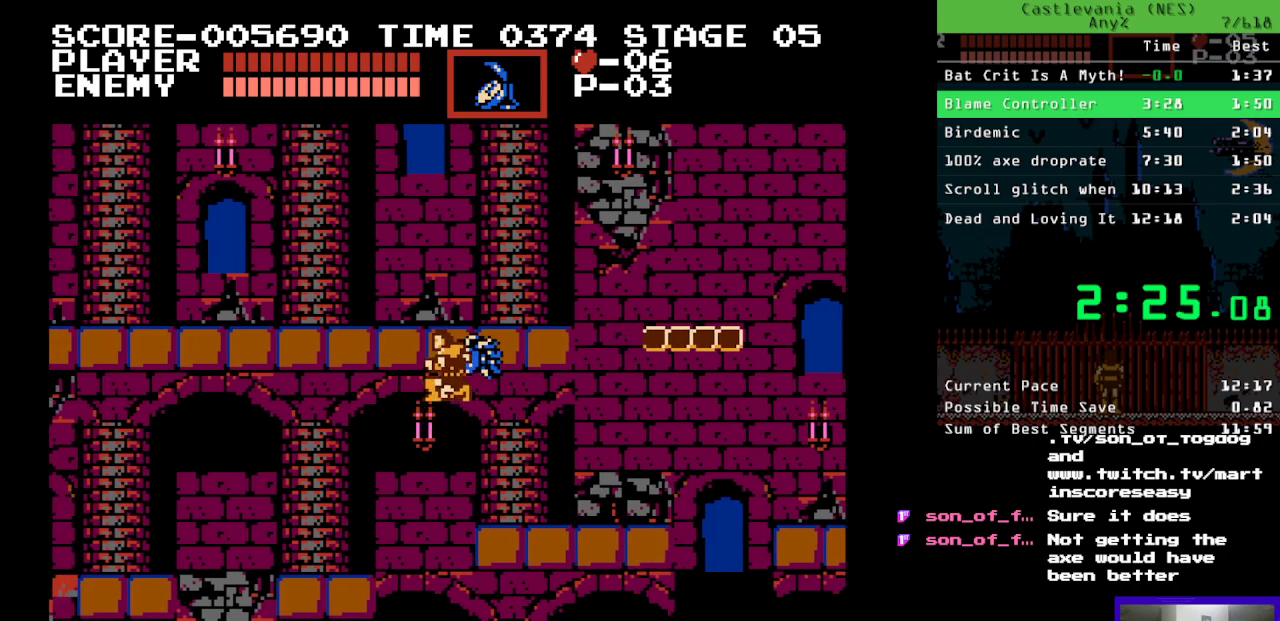
{"buttons": ["DPAD_LEFT"], "events": [[433, "B", "up"]]}
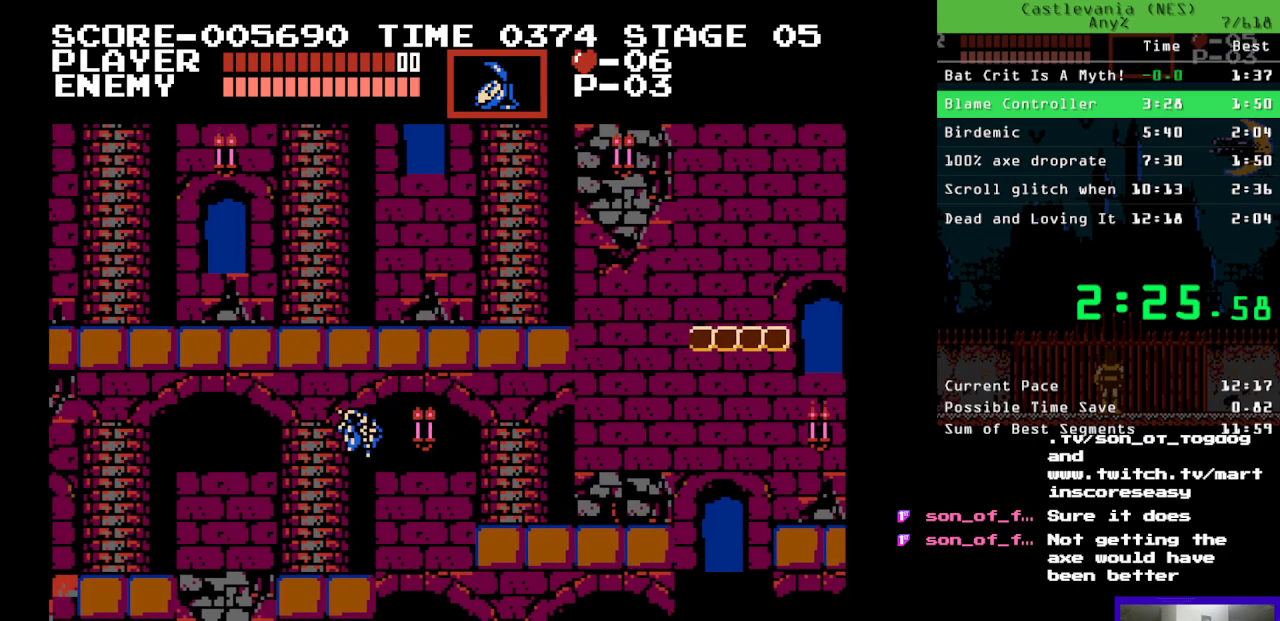
{"buttons": ["B", "DPAD_LEFT"], "events": [[500, "B", "down"]]}
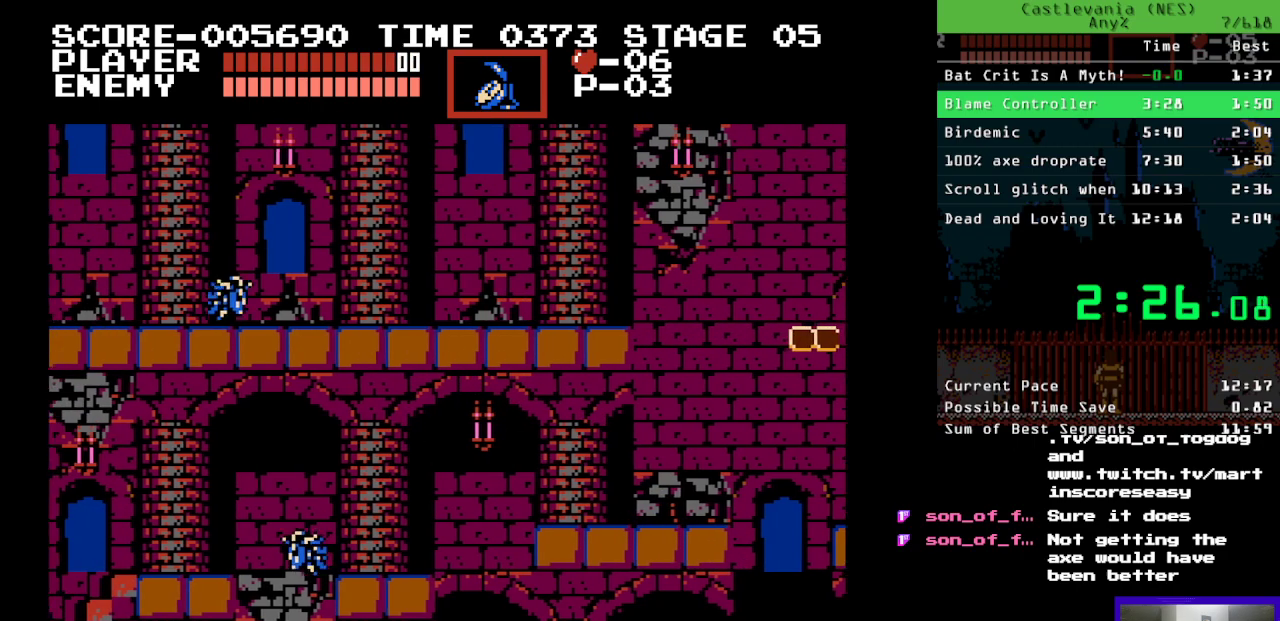
{"buttons": ["DPAD_LEFT"], "events": [[133, "A", "down"], [133, "B", "up"], [267, "A", "up"]]}
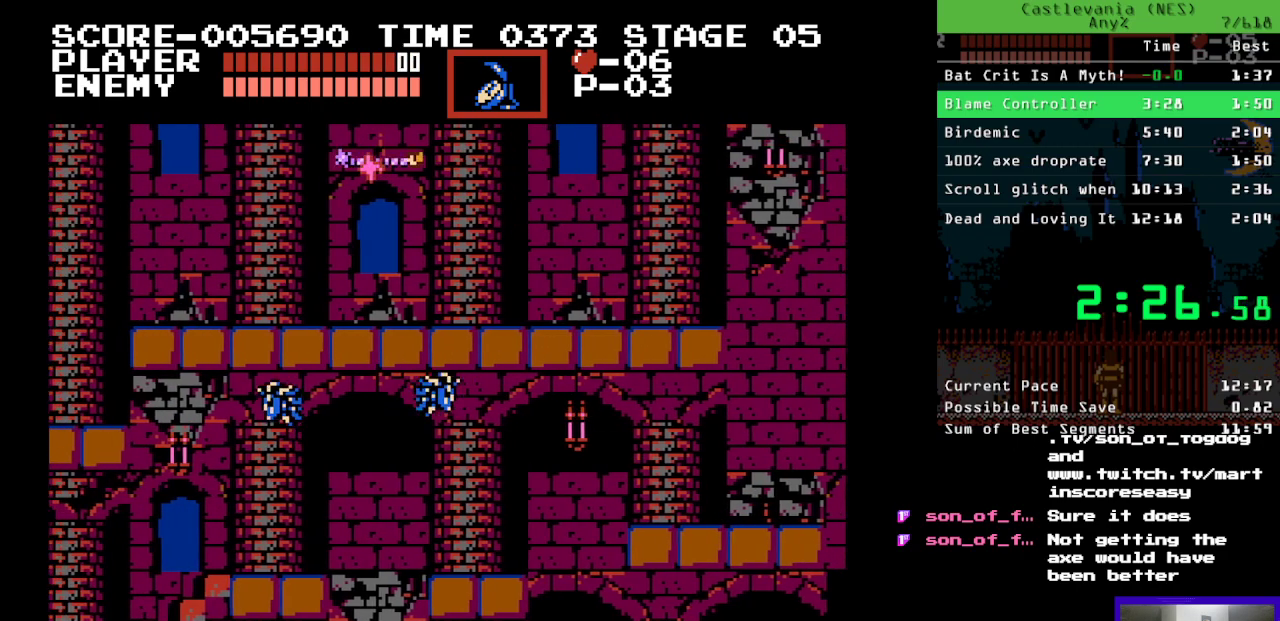
{"buttons": ["DPAD_LEFT"], "events": []}
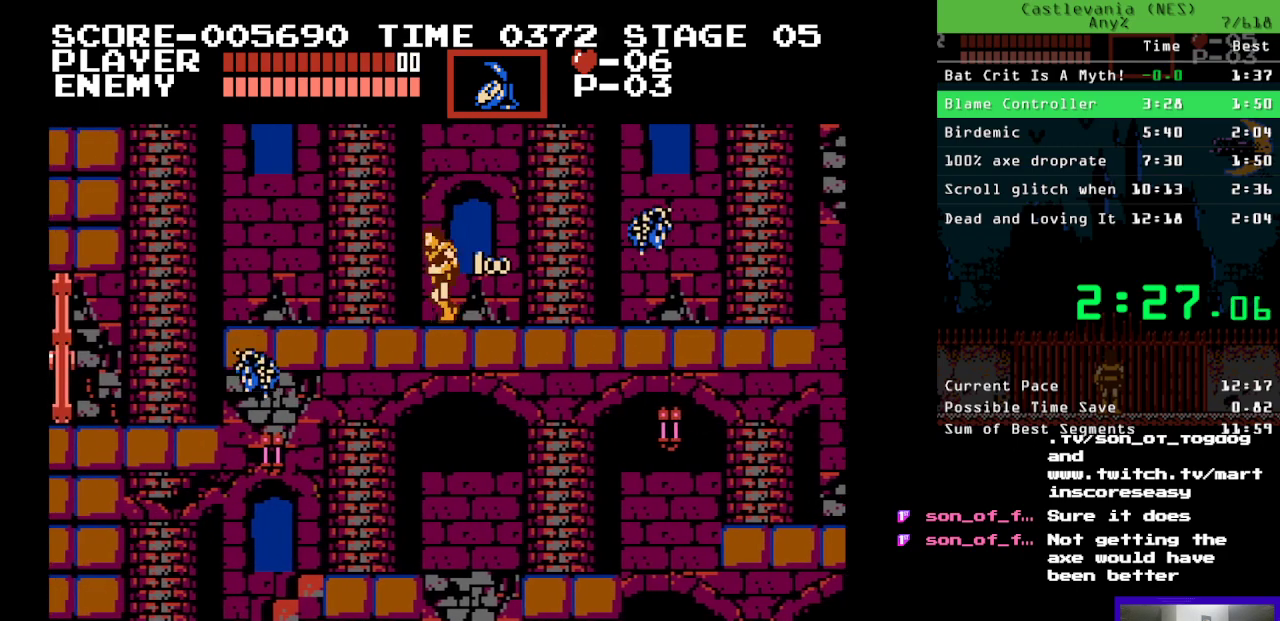
{"buttons": ["DPAD_LEFT"], "events": []}
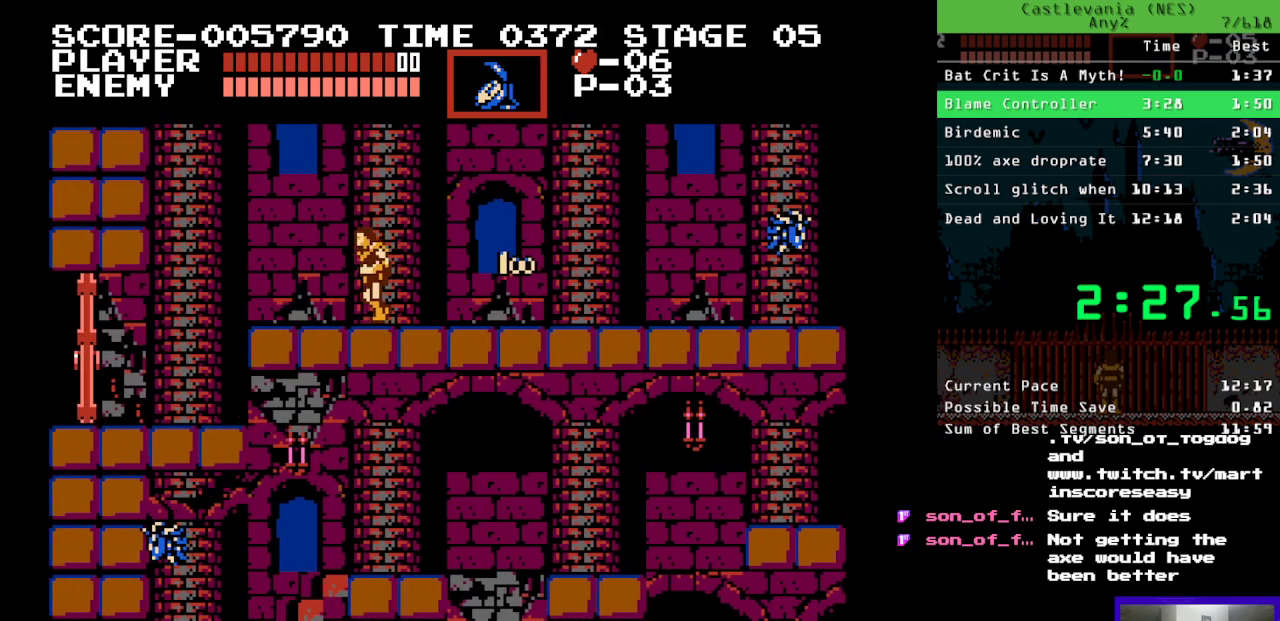
{"buttons": ["B", "DPAD_LEFT"], "events": [[417, "B", "down"]]}
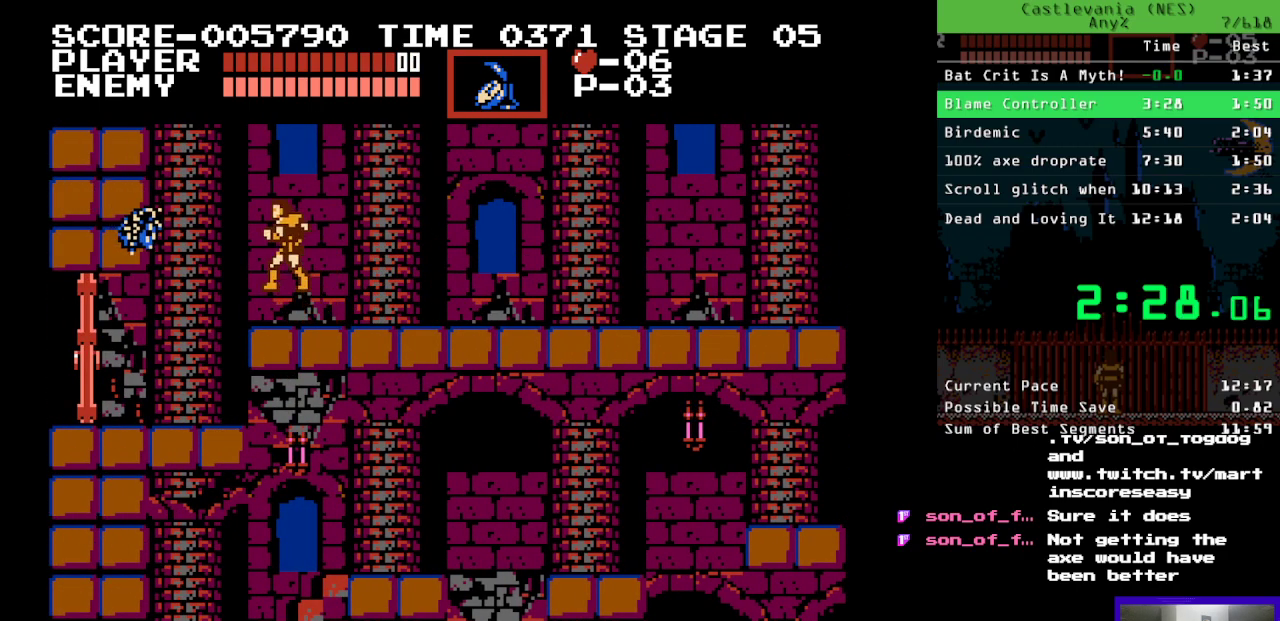
{"buttons": ["DPAD_LEFT"], "events": [[17, "B", "up"]]}
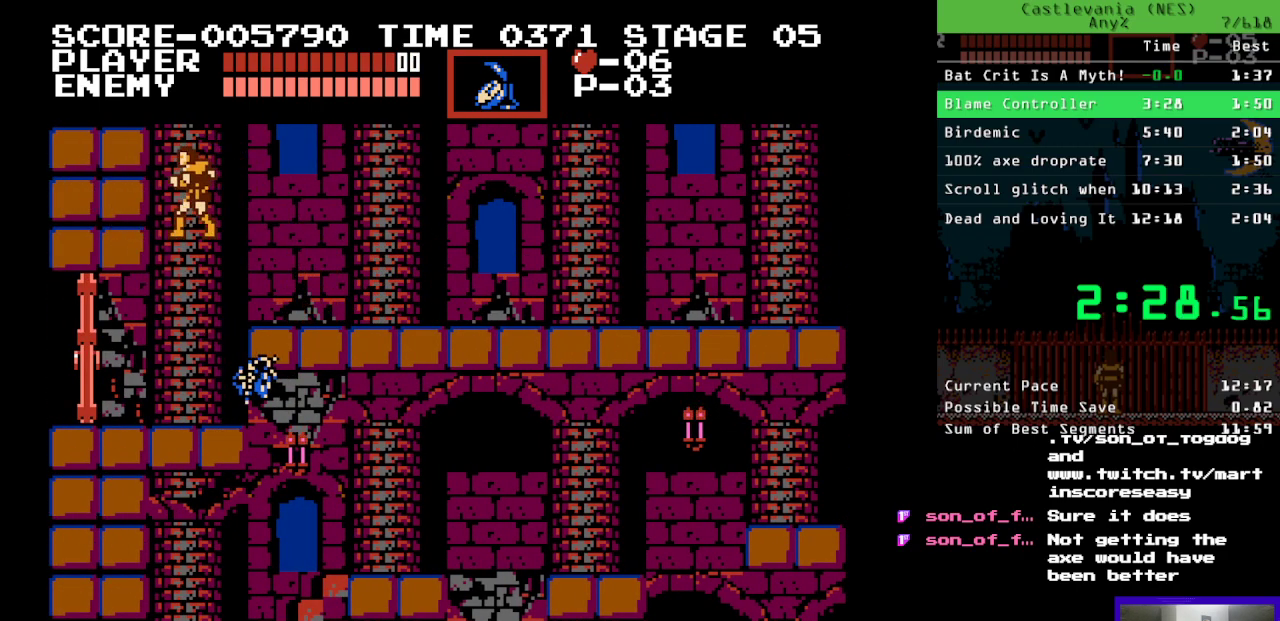
{"buttons": ["DPAD_LEFT"], "events": []}
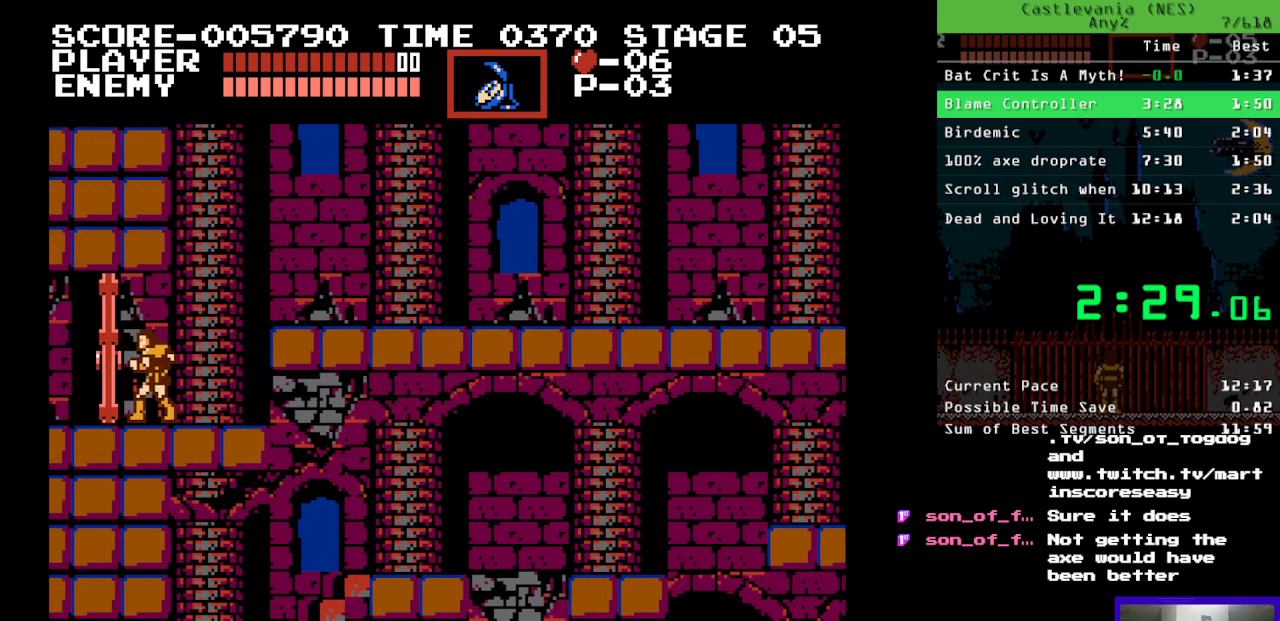
{"buttons": [], "events": [[117, "DPAD_LEFT", "up"]]}